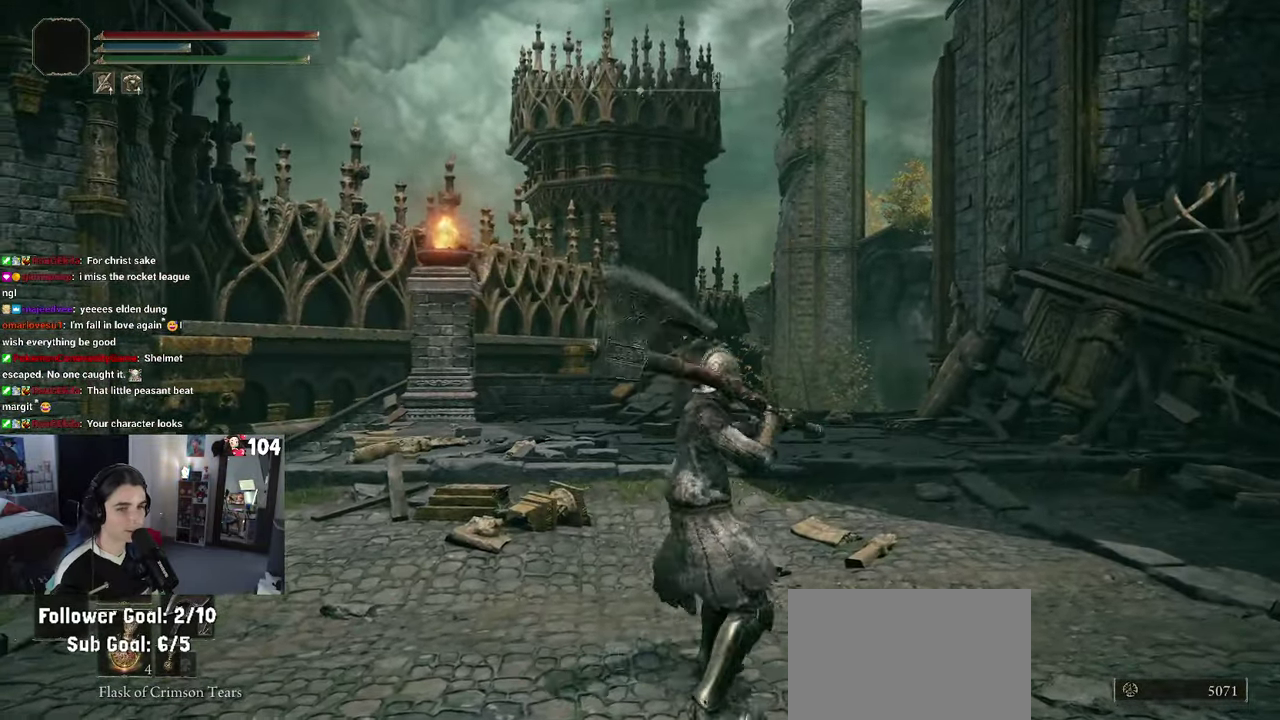
Gameplay with a controller (PlayStation layout); each line is a JSON object with the inputs held at the frame after it. "events" lists button and stick changes between this image and that frame as [ms after this image, input, new state], when the widget could be followed in between. This document gives stick clicks only as held states, not as events. Not read: R2.
{"buttons": [], "left_stick": "center", "right_stick": "center", "events": [[50, "left_stick", "center"], [166, "right_stick", "center"]]}
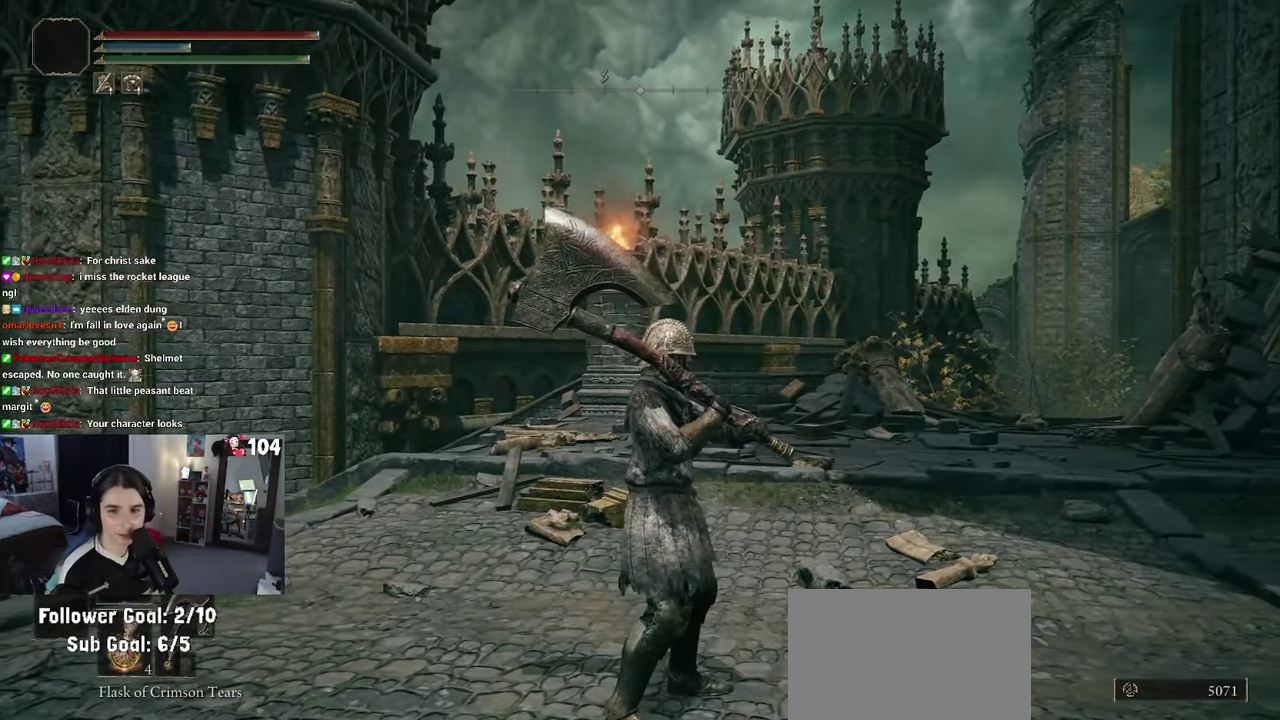
{"buttons": [], "left_stick": "center", "right_stick": "center", "events": []}
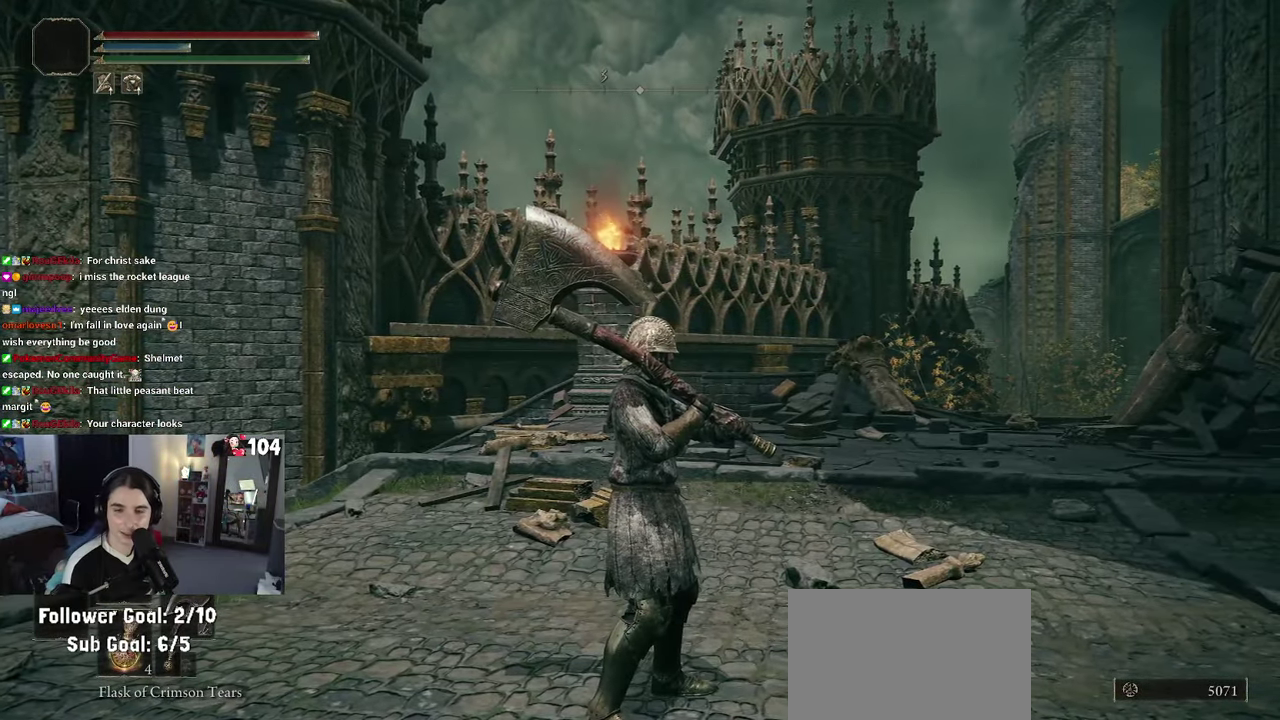
{"buttons": [], "left_stick": "center", "right_stick": "center", "events": []}
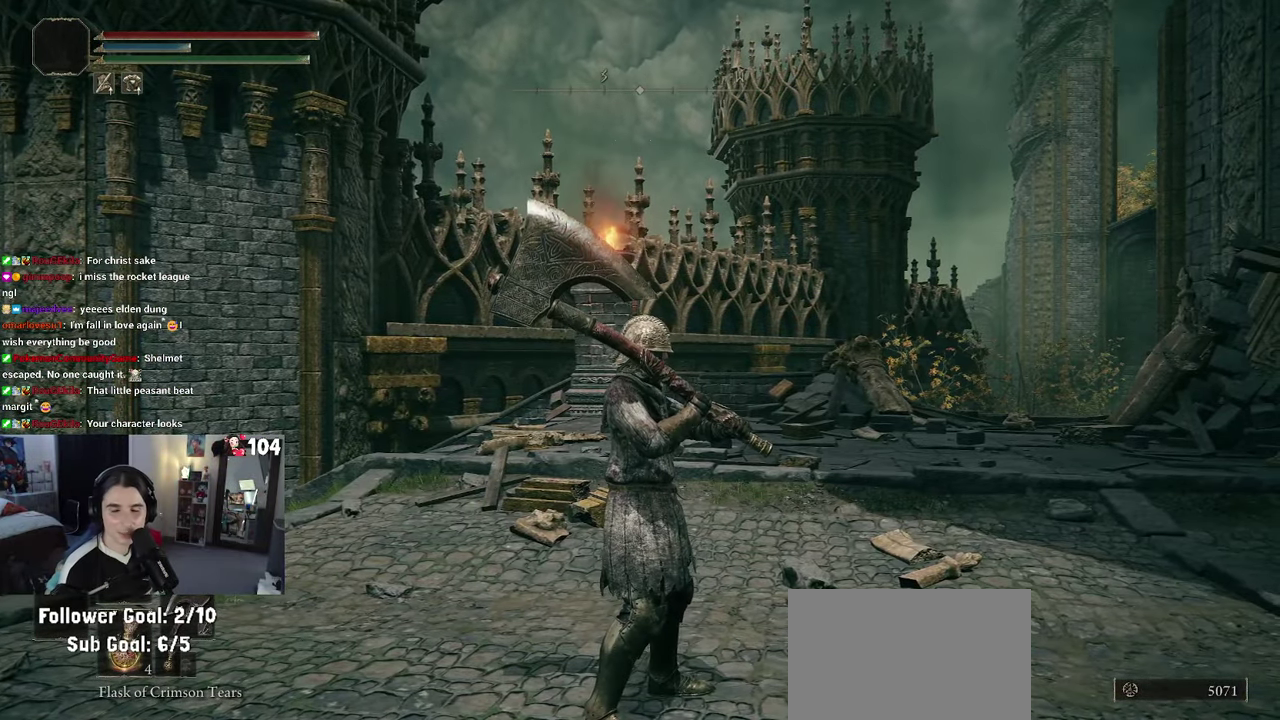
{"buttons": [], "left_stick": "center", "right_stick": "center"}
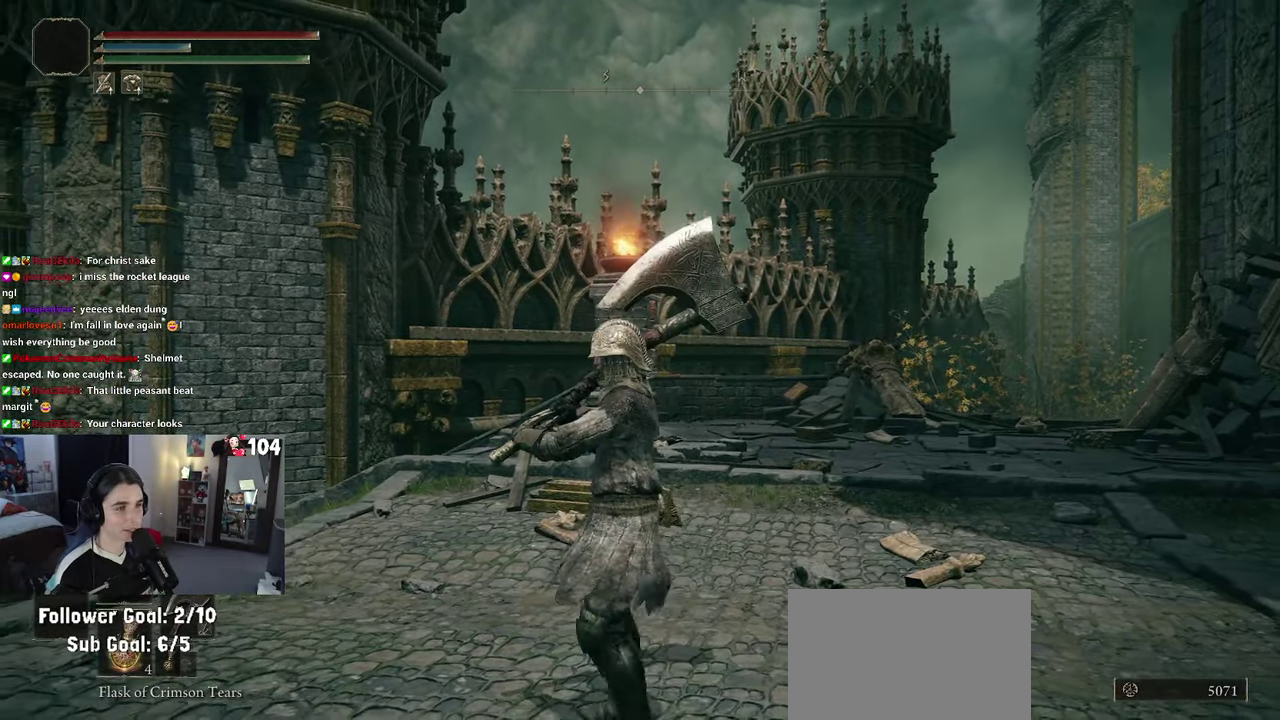
{"buttons": [], "left_stick": "center", "right_stick": "center"}
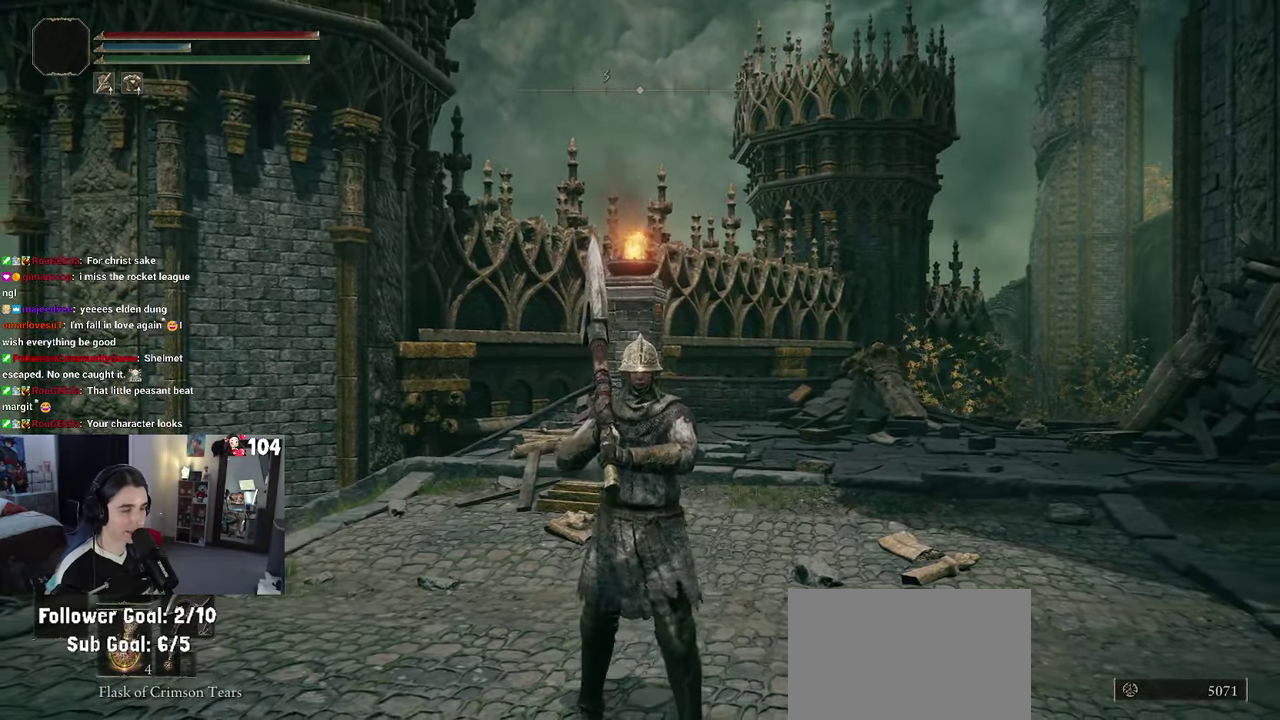
{"buttons": [], "left_stick": "center", "right_stick": "center", "events": [[267, "right_stick", "up"], [450, "right_stick", "center"]]}
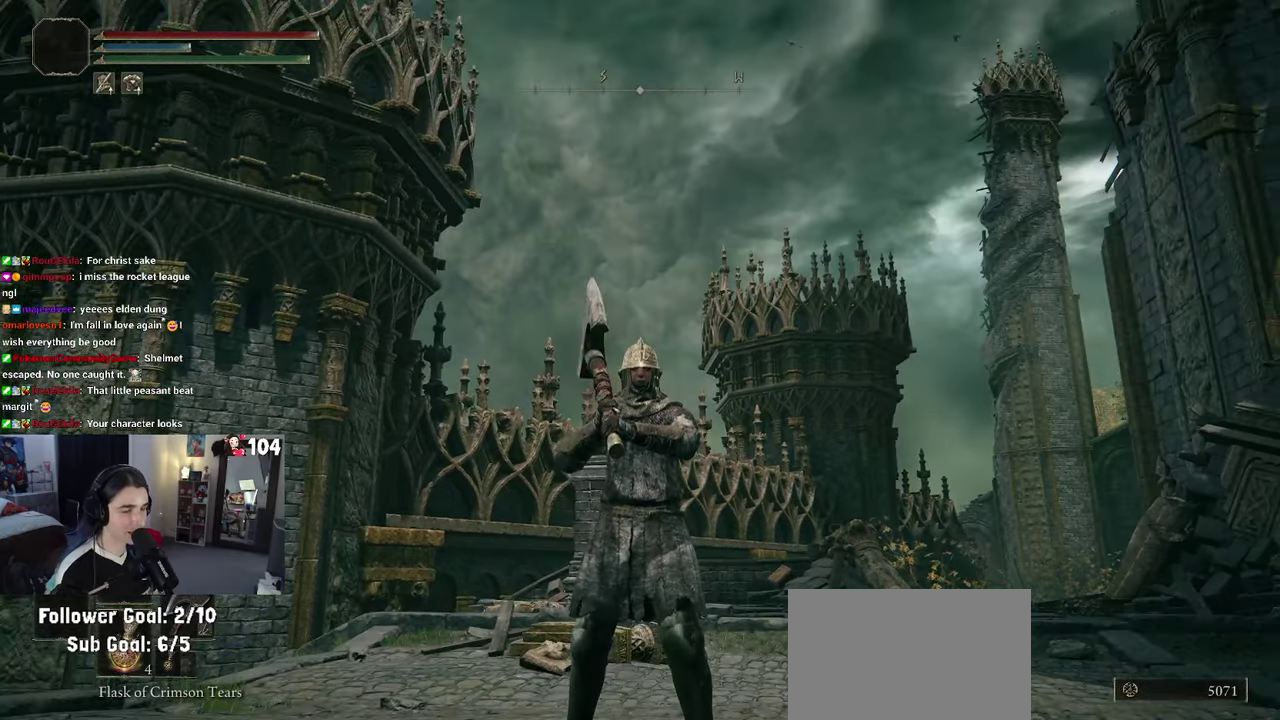
{"buttons": [], "left_stick": "center", "right_stick": "center", "events": [[267, "START", "down"], [417, "START", "up"]]}
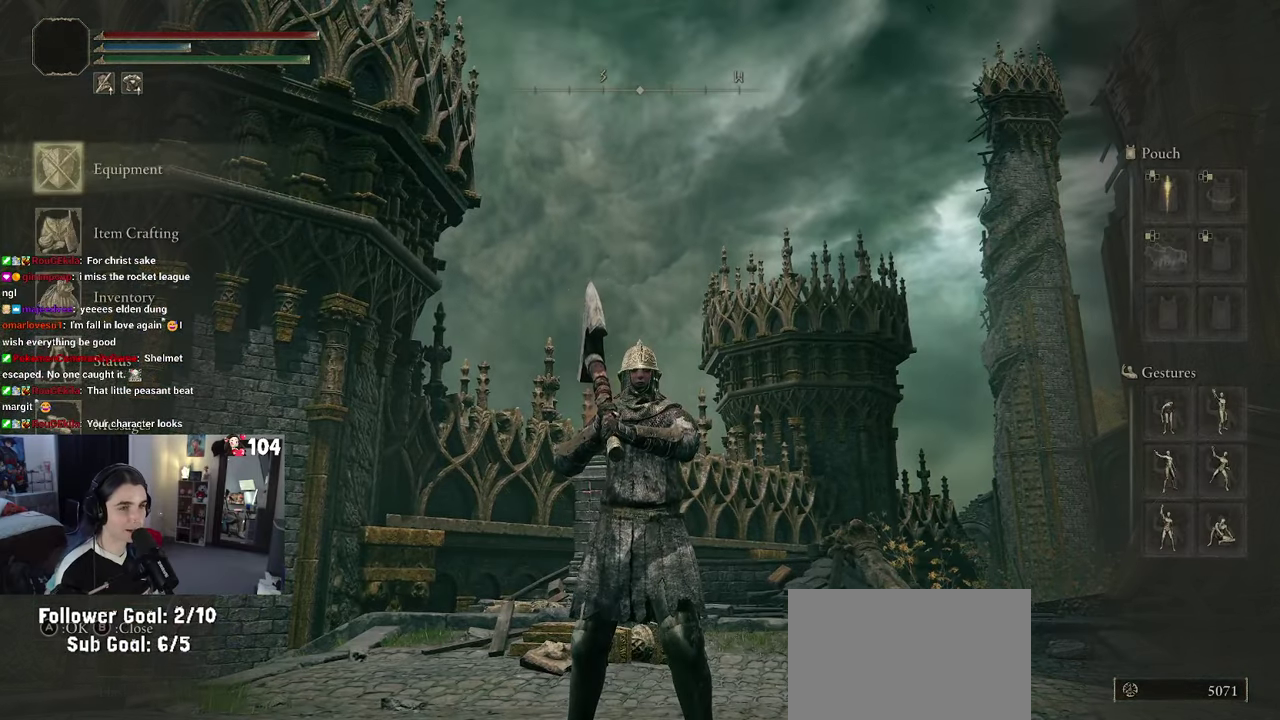
{"buttons": ["DPAD_DOWN"], "left_stick": "center", "right_stick": "center", "events": [[467, "DPAD_DOWN", "down"]]}
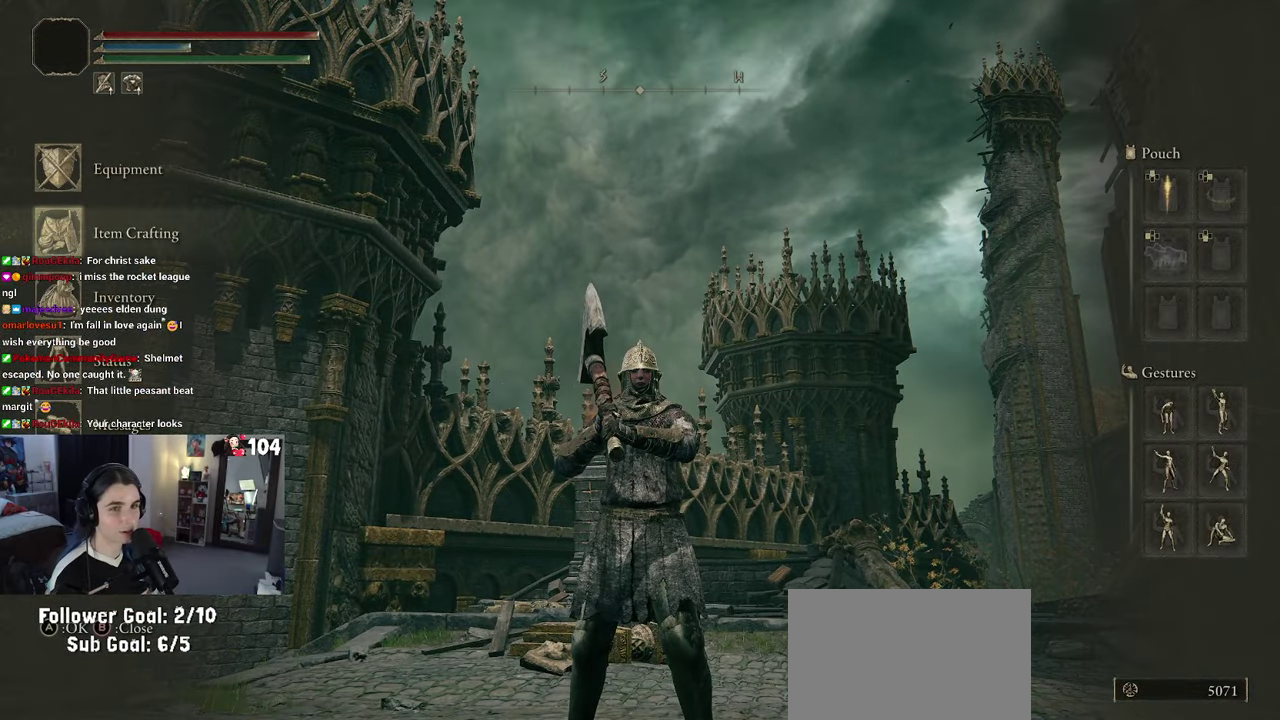
{"buttons": [], "left_stick": "center", "right_stick": "center", "events": [[17, "DPAD_DOWN", "up"], [150, "DPAD_DOWN", "down"], [200, "DPAD_DOWN", "up"], [350, "DPAD_DOWN", "down"], [450, "DPAD_DOWN", "up"]]}
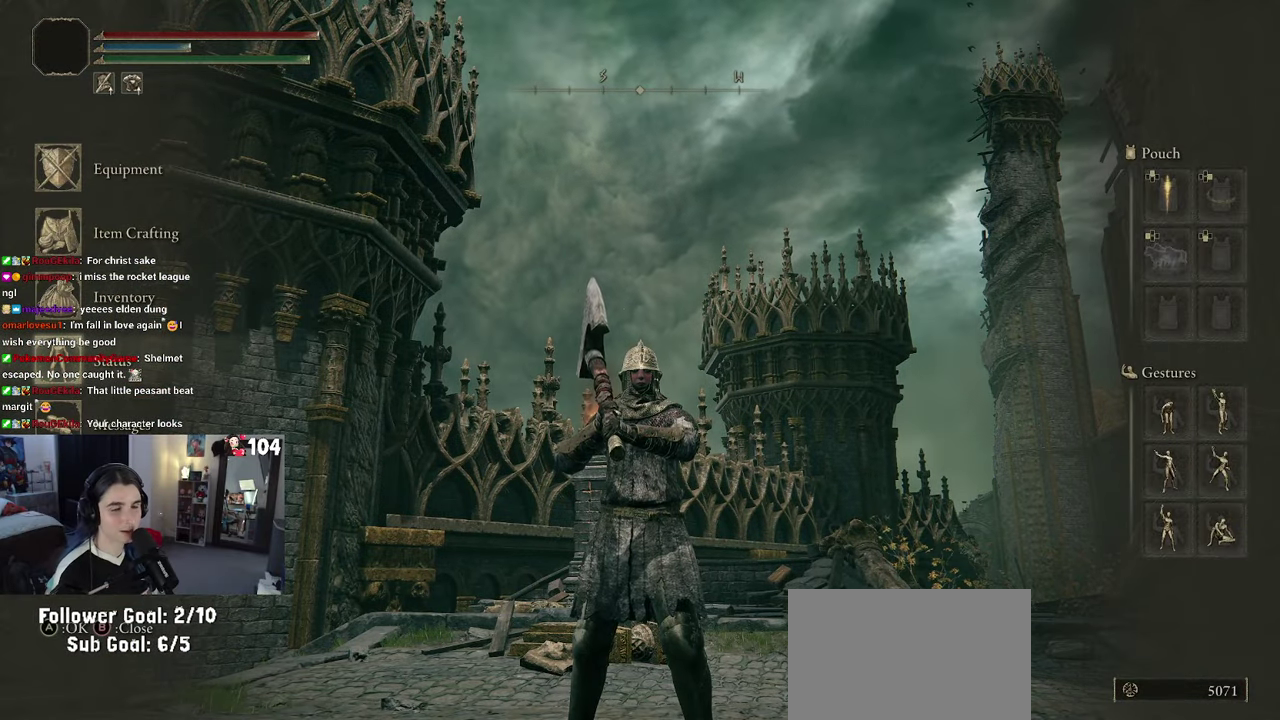
{"buttons": [], "left_stick": "center", "right_stick": "center", "events": [[267, "CROSS", "down"], [367, "CROSS", "up"]]}
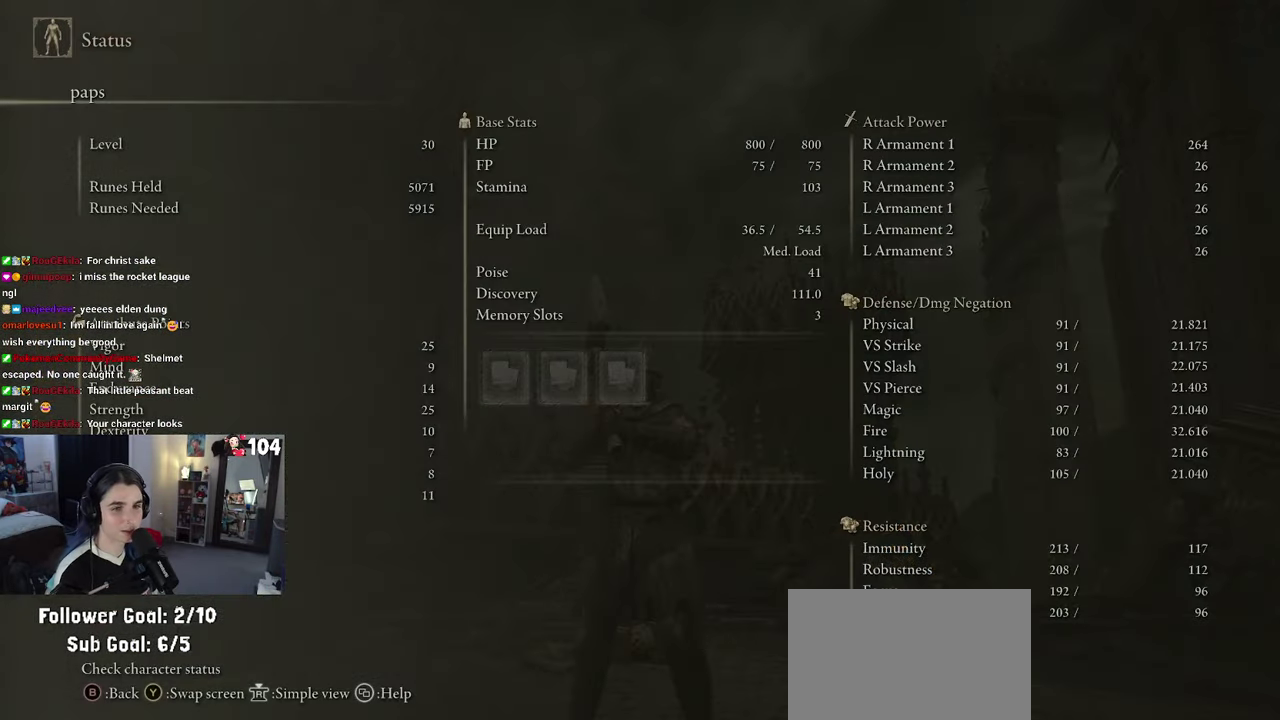
{"buttons": ["CIRCLE"], "left_stick": "center", "right_stick": "center", "events": [[467, "CIRCLE", "down"]]}
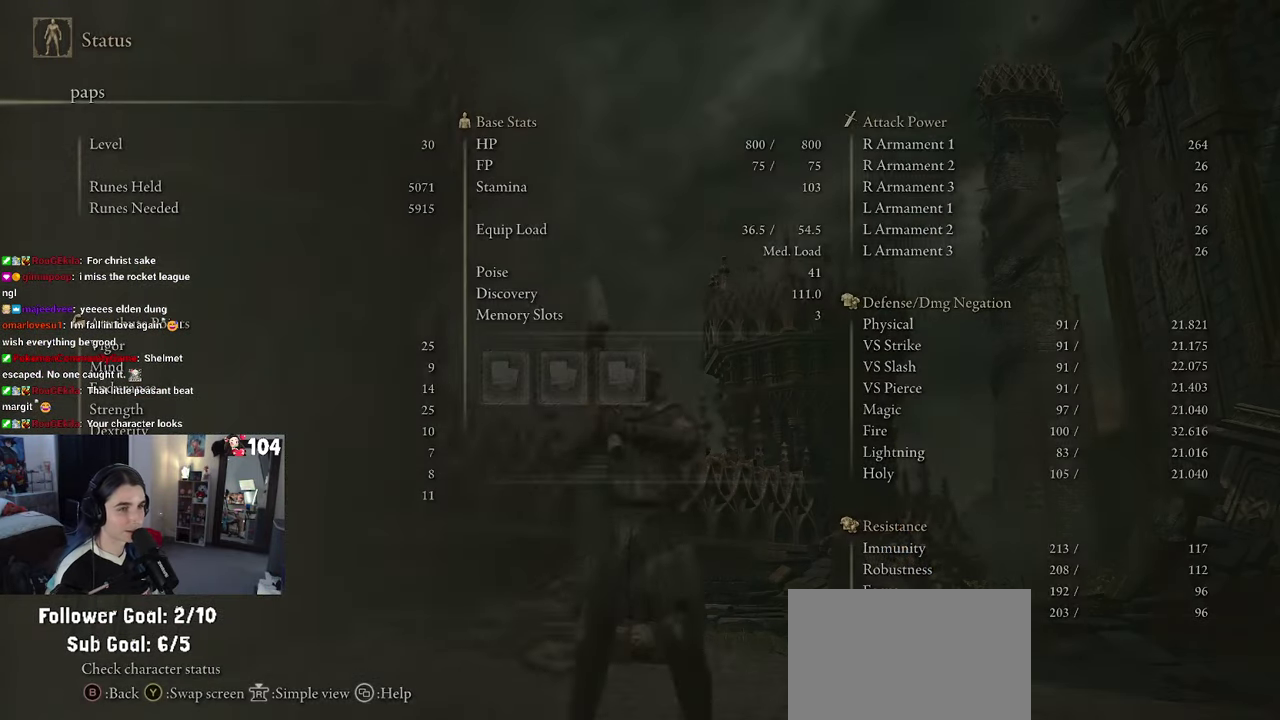
{"buttons": [], "left_stick": "center", "right_stick": "center", "events": [[83, "CIRCLE", "up"], [383, "DPAD_UP", "down"], [467, "DPAD_UP", "up"]]}
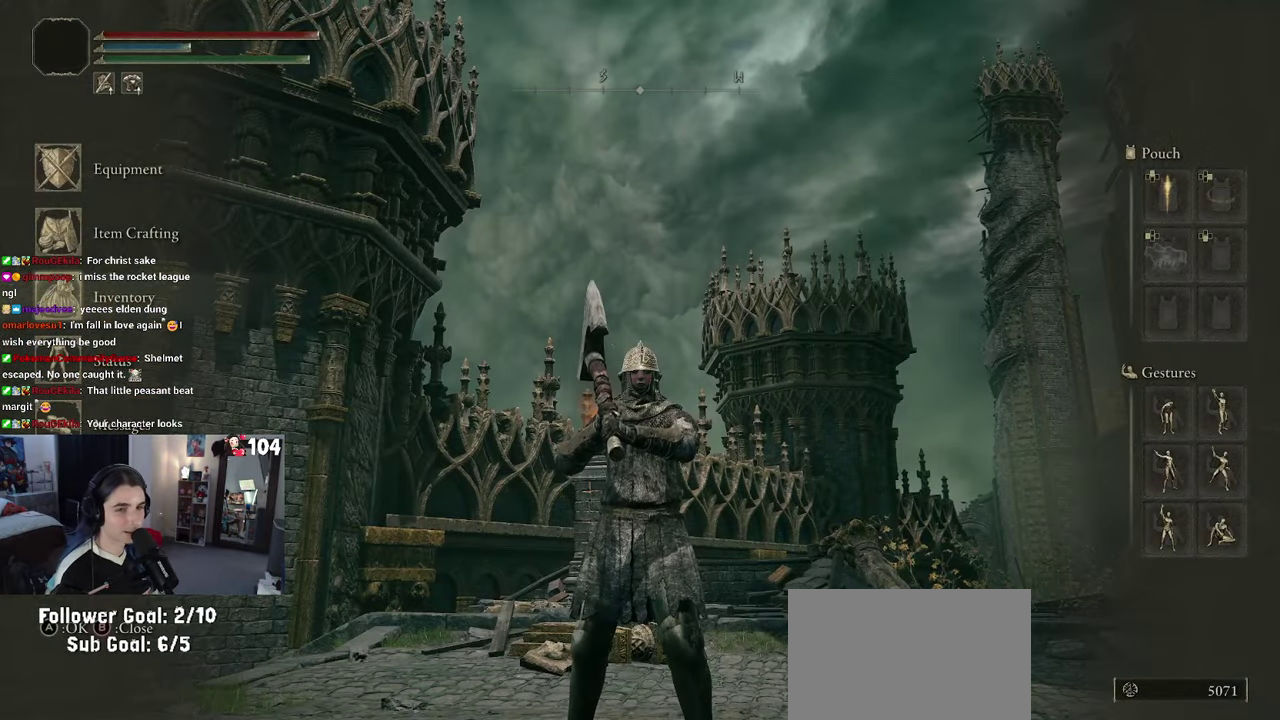
{"buttons": [], "left_stick": "center", "right_stick": "center", "events": []}
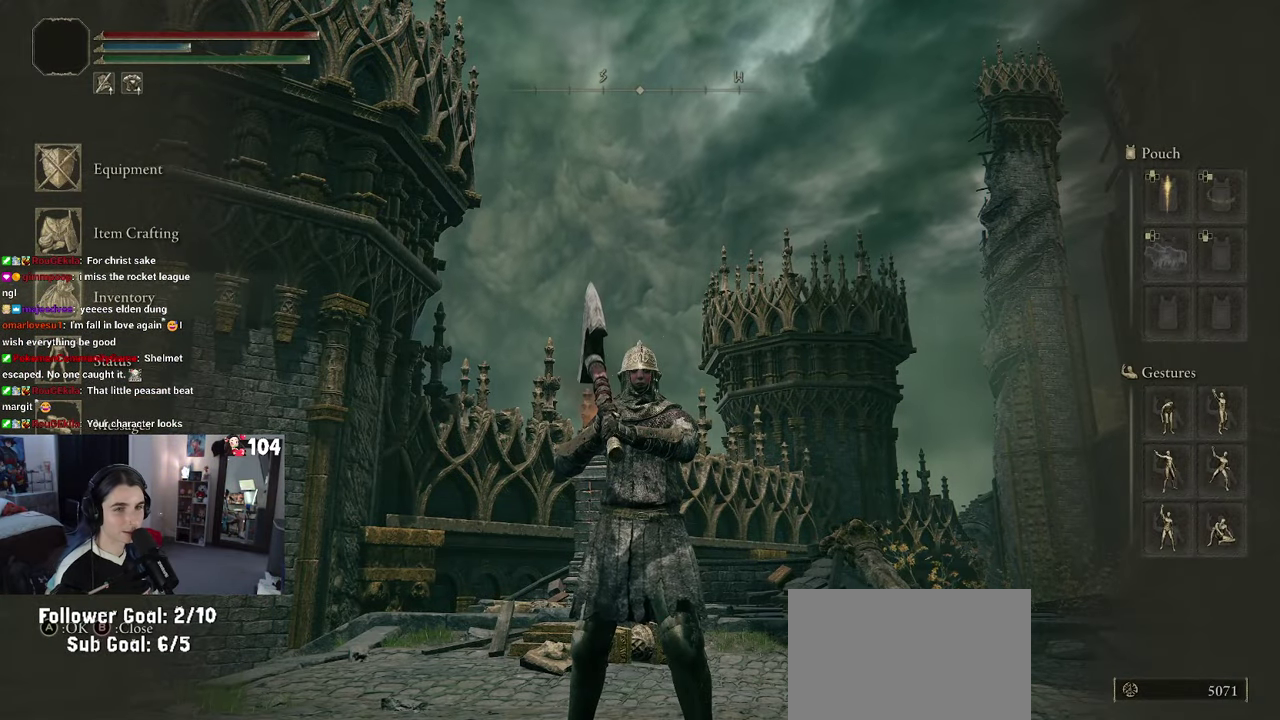
{"buttons": [], "left_stick": "center", "right_stick": "center", "events": [[17, "DPAD_UP", "down"], [100, "DPAD_UP", "up"]]}
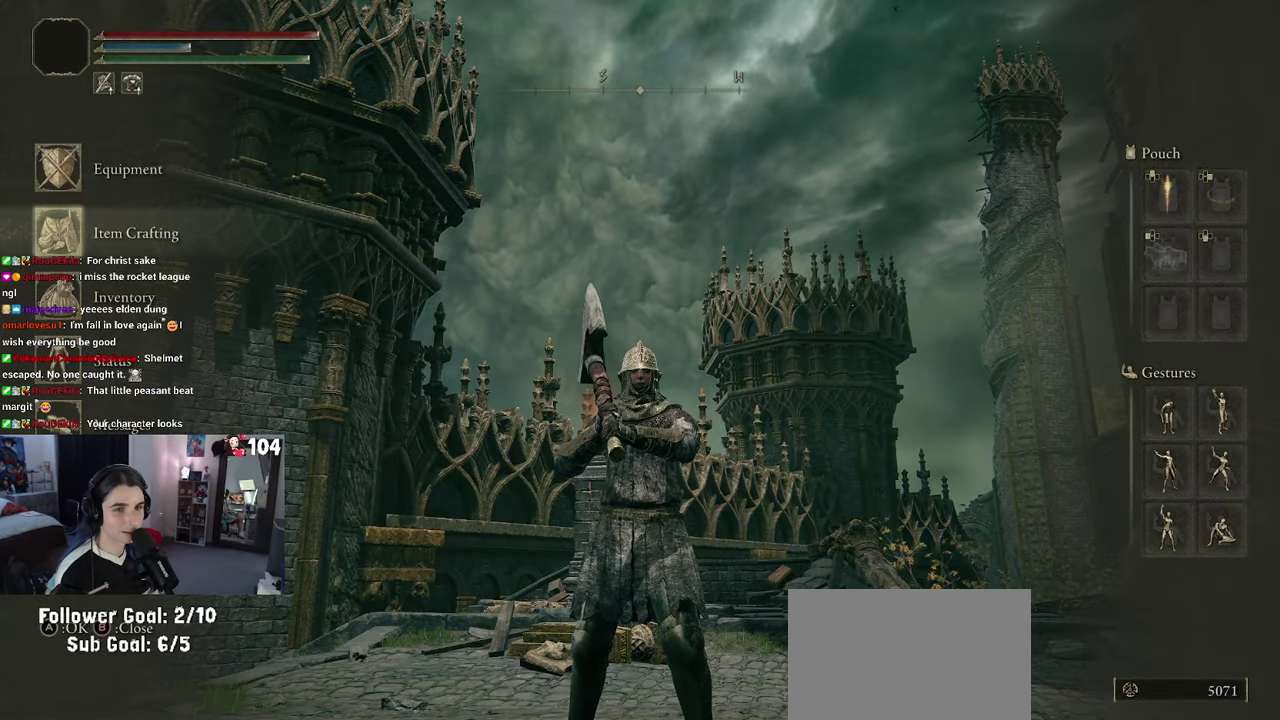
{"buttons": [], "left_stick": "center", "right_stick": "center", "events": [[17, "DPAD_DOWN", "down"], [50, "CROSS", "down"], [83, "DPAD_DOWN", "up"], [150, "CROSS", "up"]]}
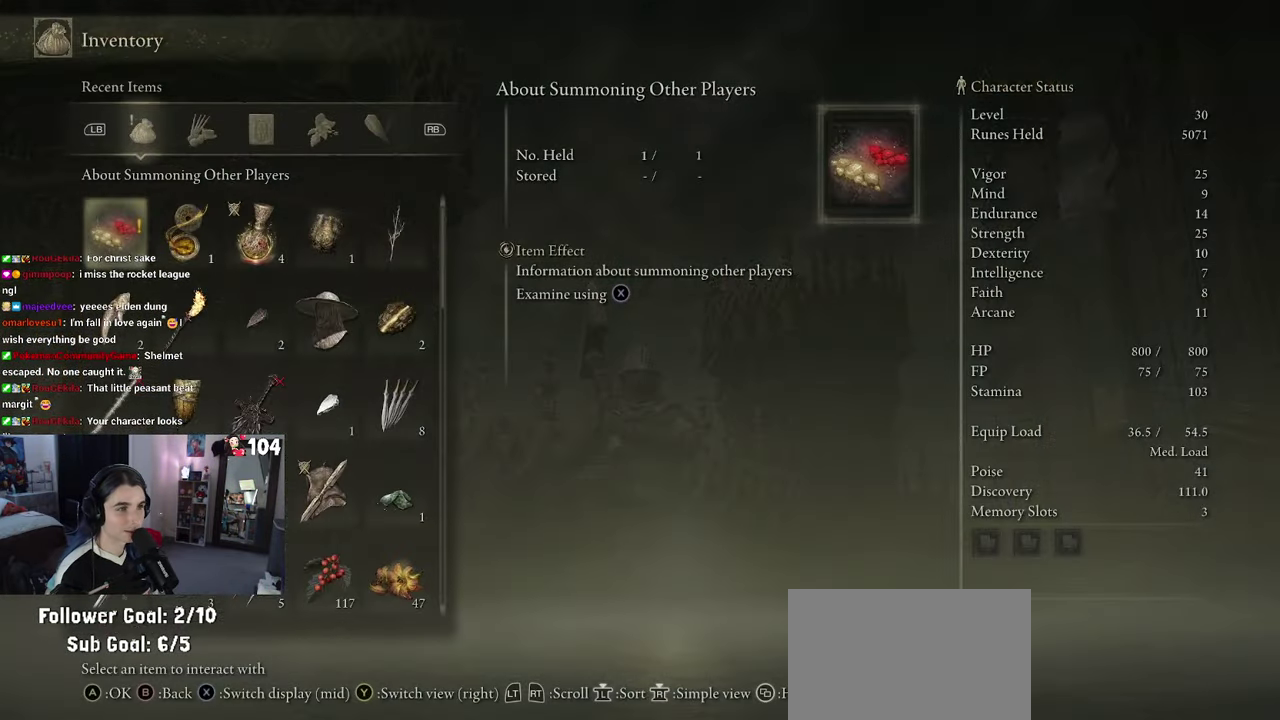
{"buttons": [], "left_stick": "center", "right_stick": "center", "events": [[267, "CIRCLE", "down"], [367, "CIRCLE", "up"]]}
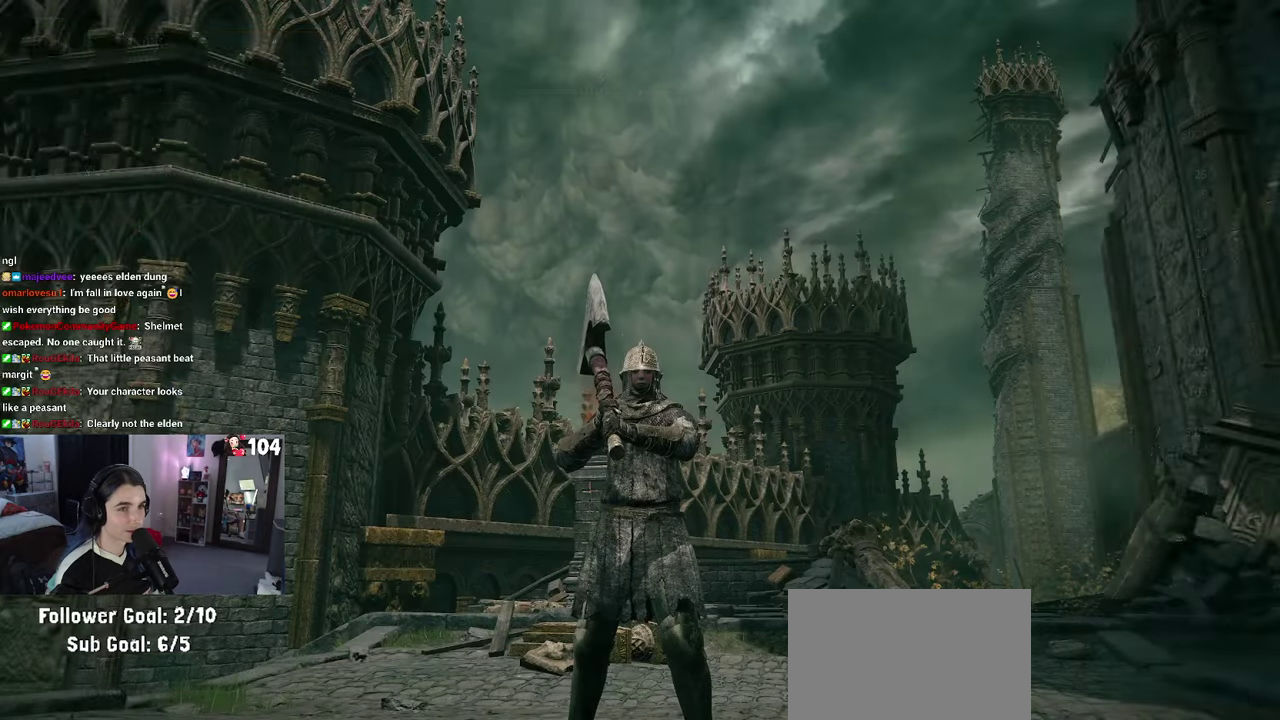
{"buttons": [], "left_stick": "center", "right_stick": "center", "events": [[17, "DPAD_UP", "down"], [134, "DPAD_UP", "up"], [217, "DPAD_UP", "down"], [317, "DPAD_UP", "up"]]}
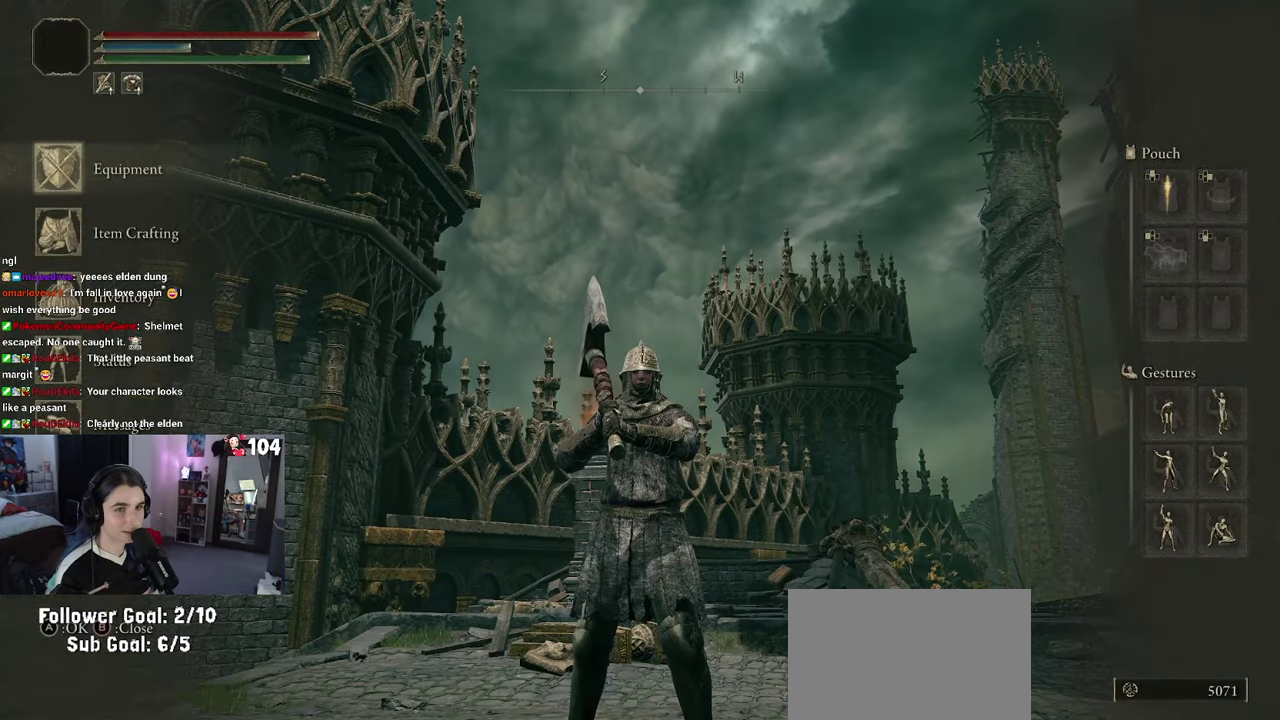
{"buttons": [], "left_stick": "center", "right_stick": "center", "events": [[167, "CROSS", "down"], [267, "CROSS", "up"]]}
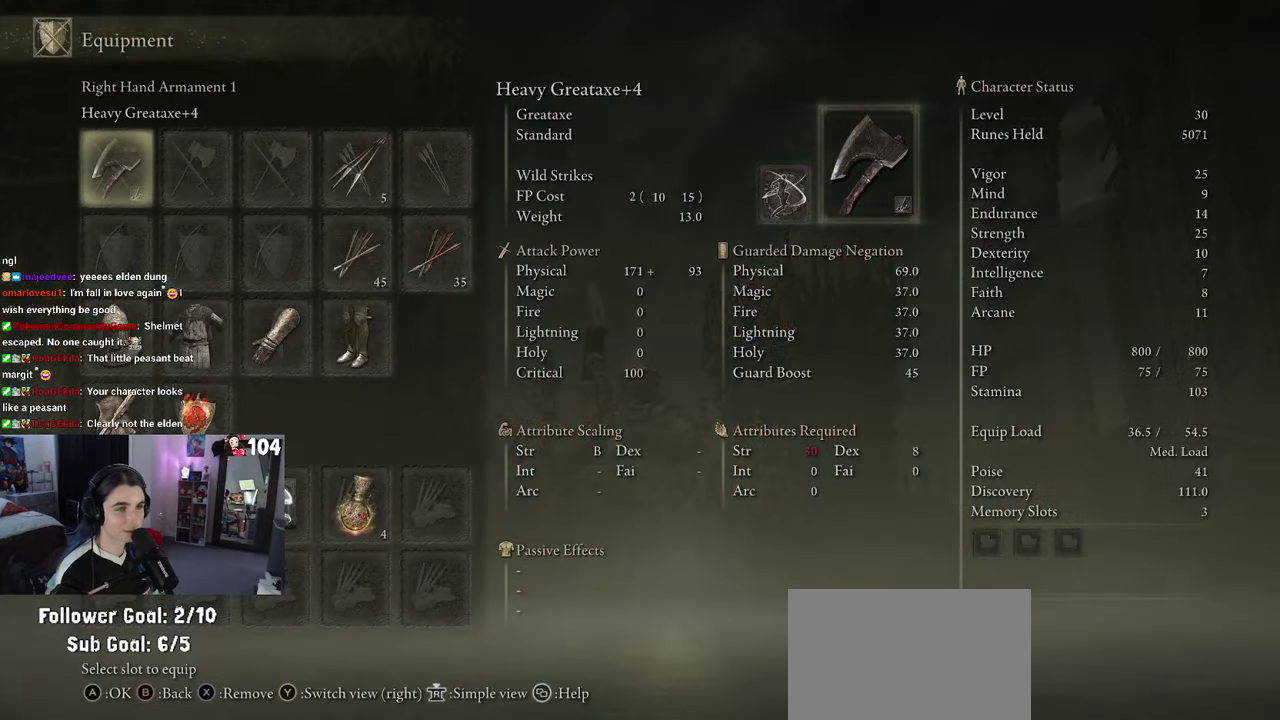
{"buttons": [], "left_stick": "center", "right_stick": "center", "events": []}
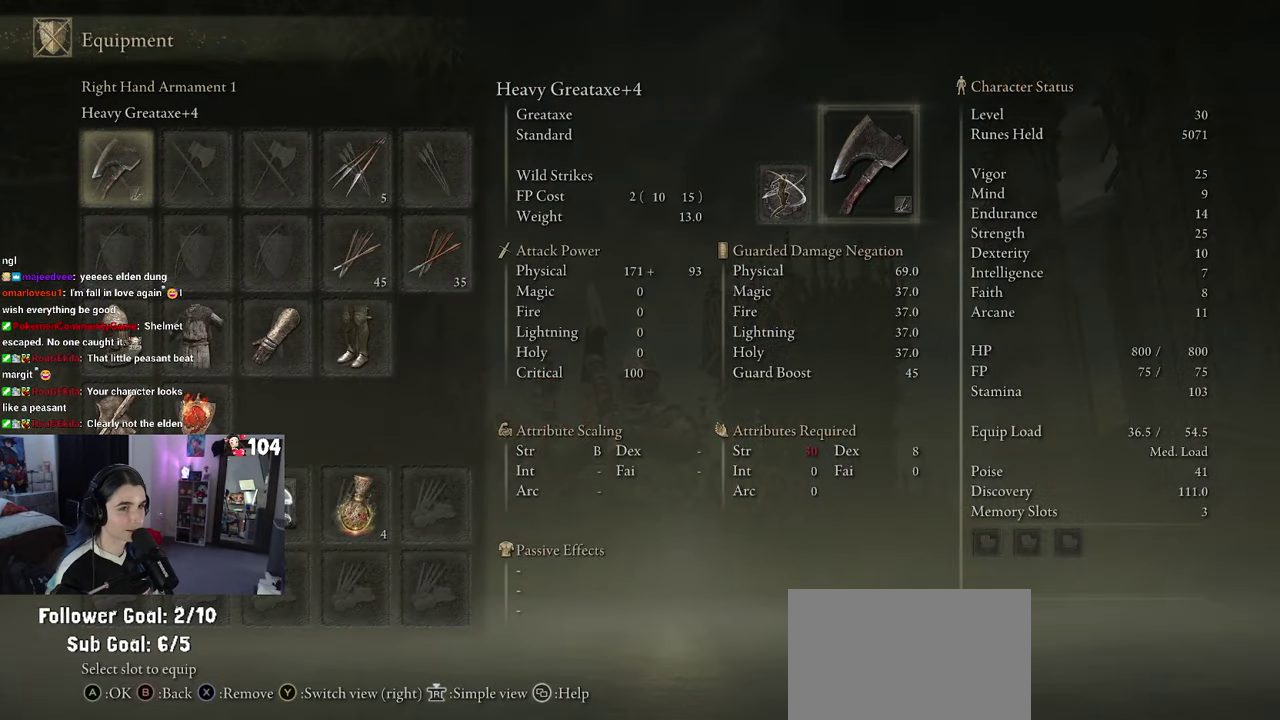
{"buttons": [], "left_stick": "center", "right_stick": "center", "events": [[67, "CIRCLE", "down"], [167, "CIRCLE", "up"], [317, "DPAD_DOWN", "down"], [467, "DPAD_DOWN", "up"]]}
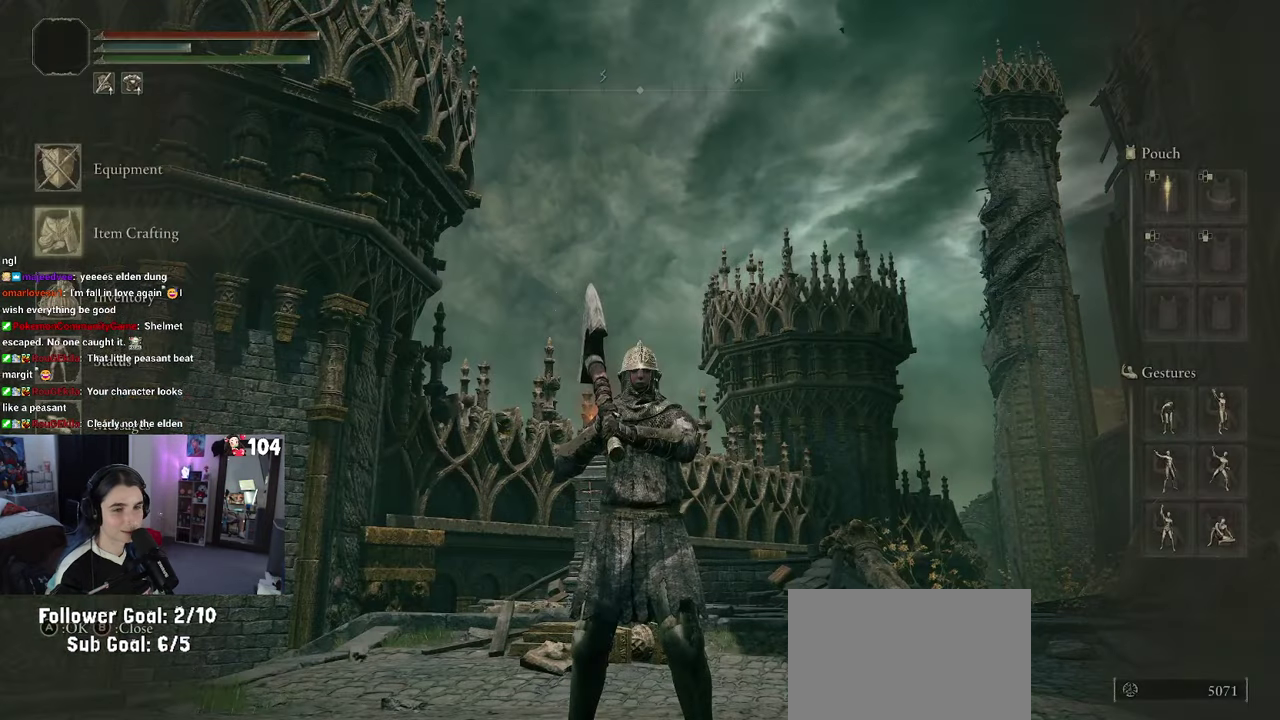
{"buttons": [], "left_stick": "center", "right_stick": "center", "events": [[50, "DPAD_DOWN", "down"], [117, "DPAD_DOWN", "up"], [200, "DPAD_DOWN", "down"], [317, "DPAD_DOWN", "up"], [384, "DPAD_DOWN", "down"], [467, "DPAD_DOWN", "up"]]}
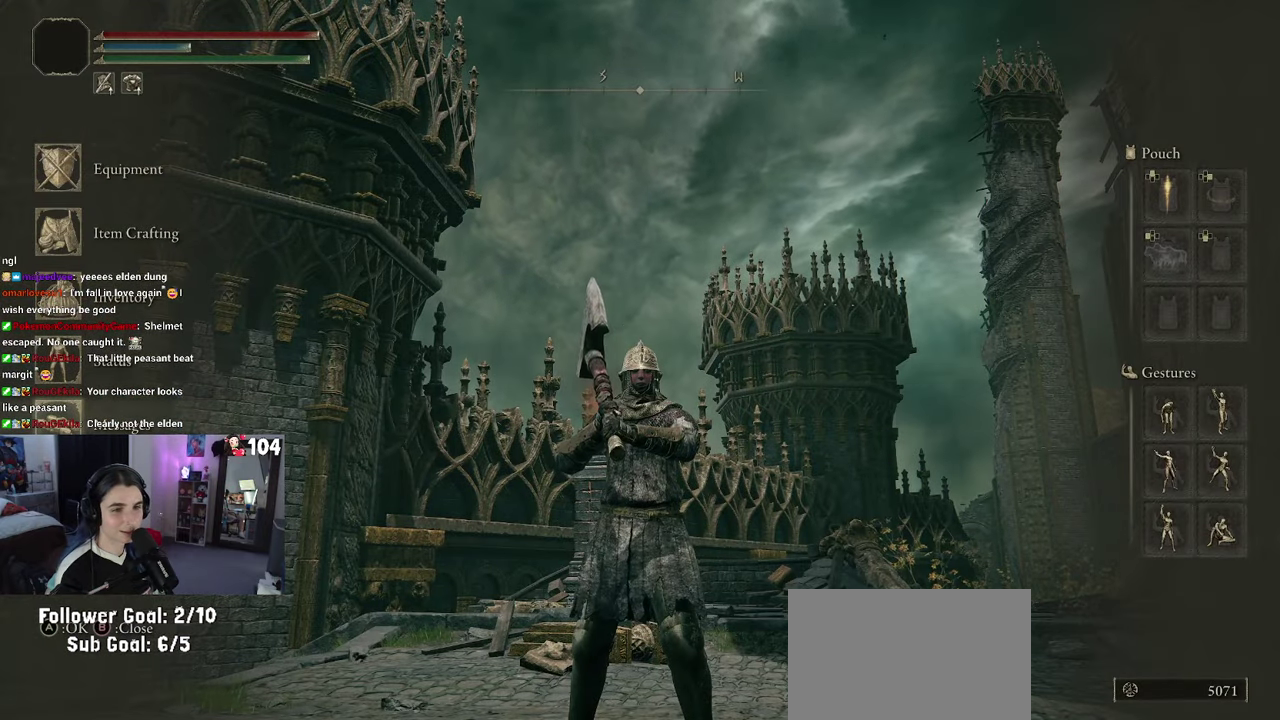
{"buttons": [], "left_stick": "center", "right_stick": "center", "events": [[67, "DPAD_DOWN", "down"], [150, "DPAD_DOWN", "up"], [217, "DPAD_DOWN", "down"], [367, "DPAD_DOWN", "up"]]}
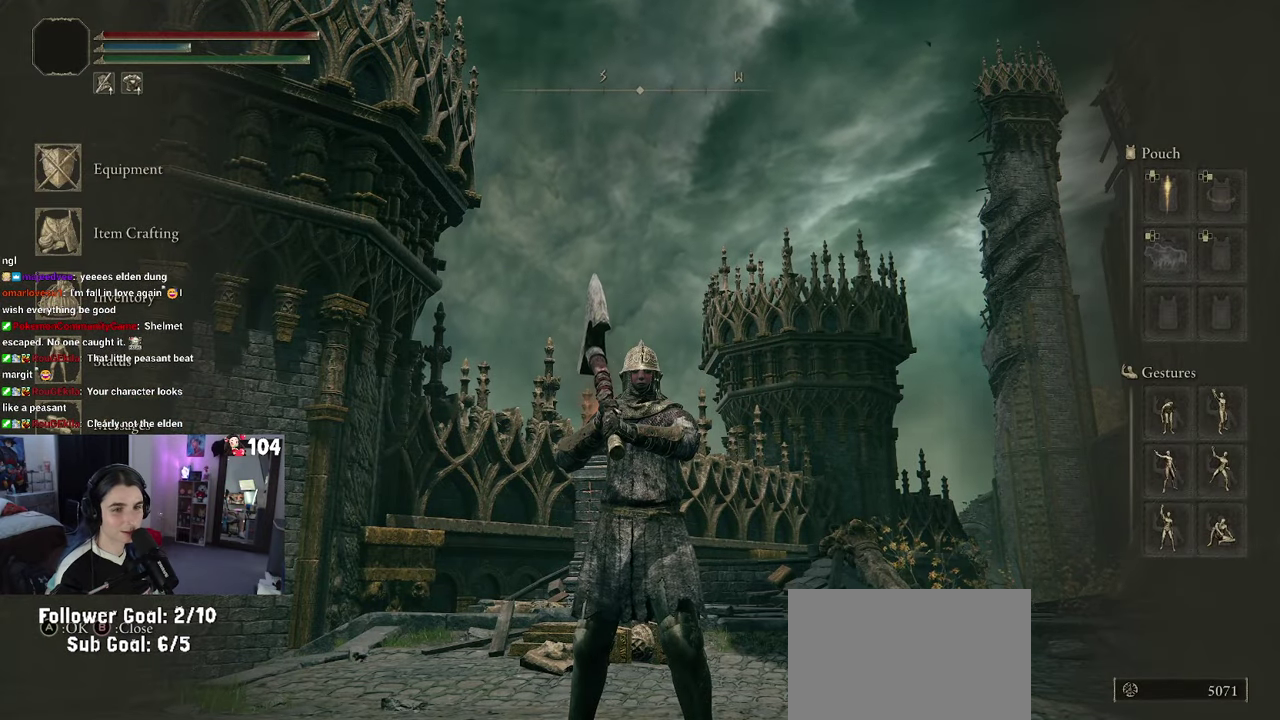
{"buttons": ["DPAD_UP"], "left_stick": "center", "right_stick": "center", "events": [[100, "DPAD_UP", "down"], [200, "DPAD_UP", "up"], [250, "DPAD_UP", "down"], [367, "DPAD_UP", "up"], [434, "DPAD_UP", "down"]]}
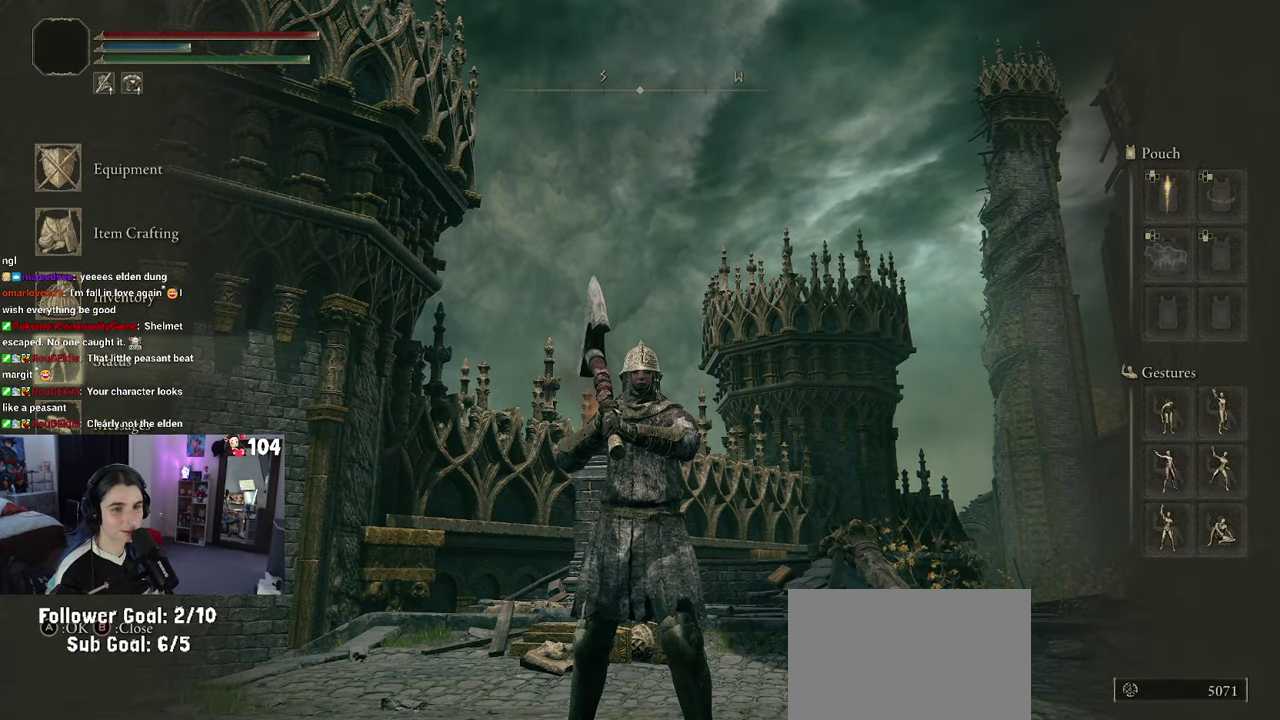
{"buttons": [], "left_stick": "center", "right_stick": "center", "events": [[17, "DPAD_UP", "up"], [117, "CROSS", "down"], [200, "CROSS", "up"]]}
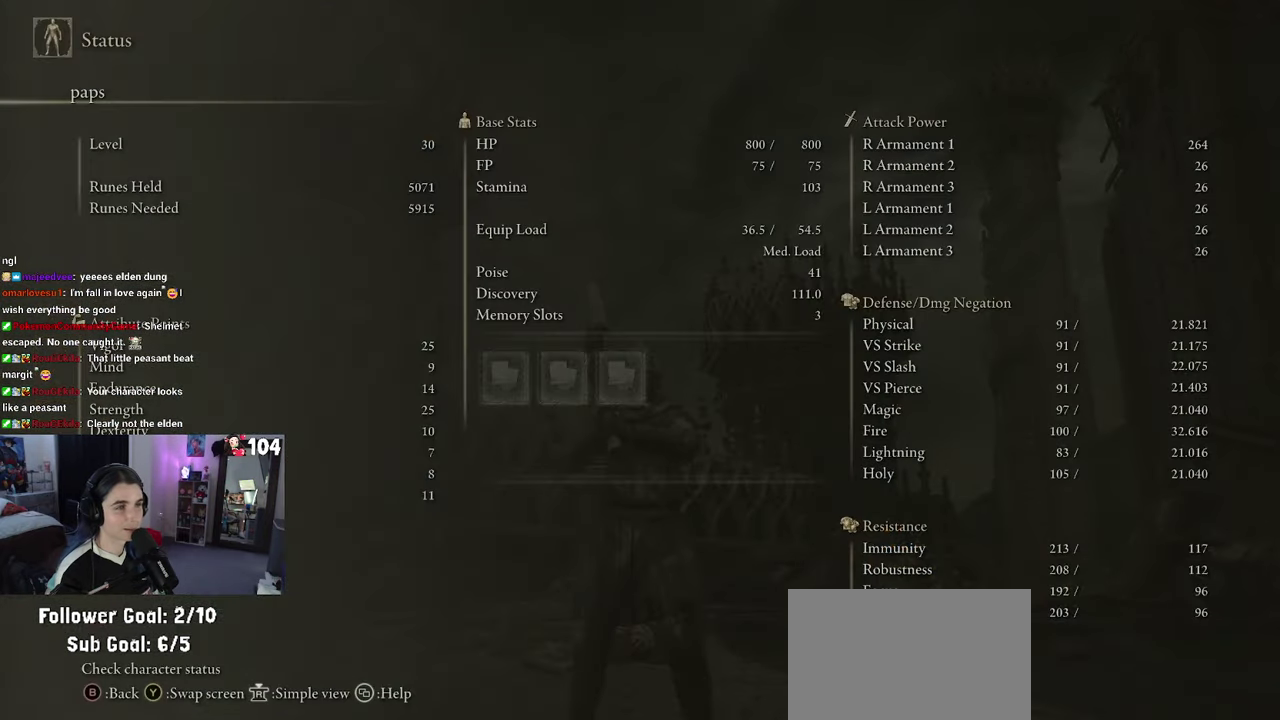
{"buttons": [], "left_stick": "center", "right_stick": "center", "events": [[334, "DPAD_RIGHT", "down"], [417, "DPAD_RIGHT", "up"]]}
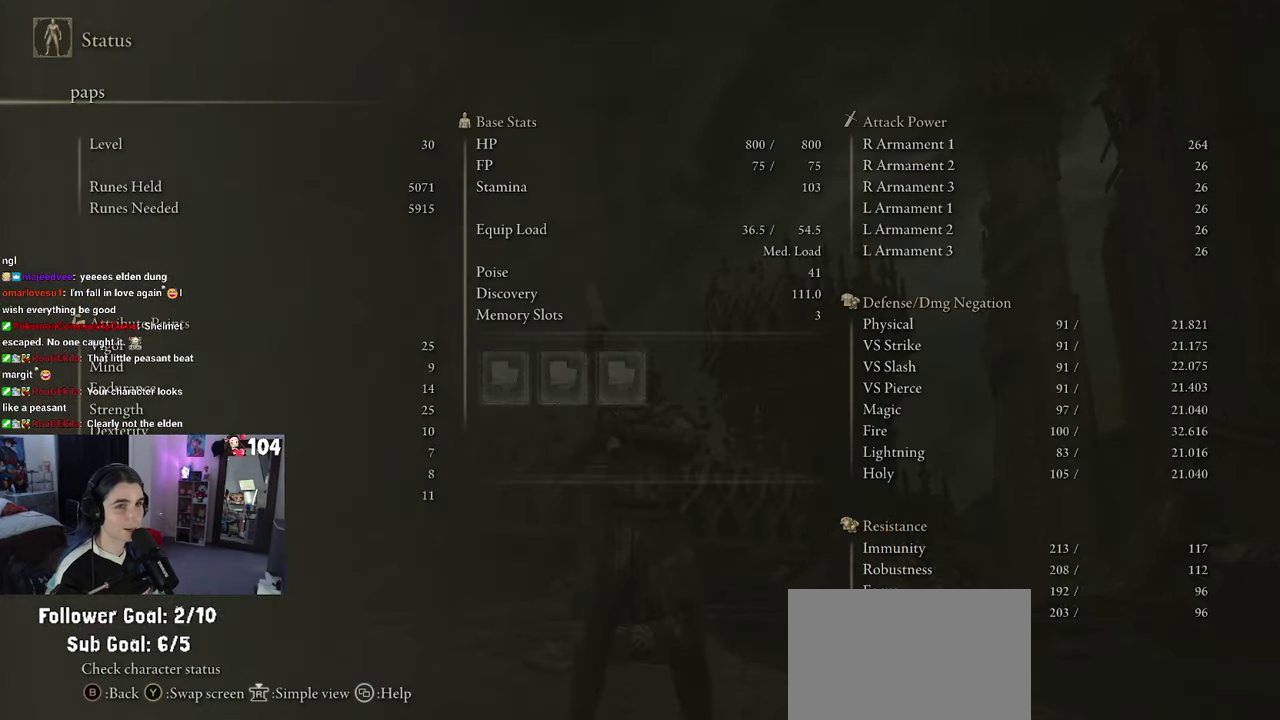
{"buttons": [], "left_stick": "center", "right_stick": "center", "events": [[316, "DPAD_DOWN", "down"], [400, "DPAD_DOWN", "up"]]}